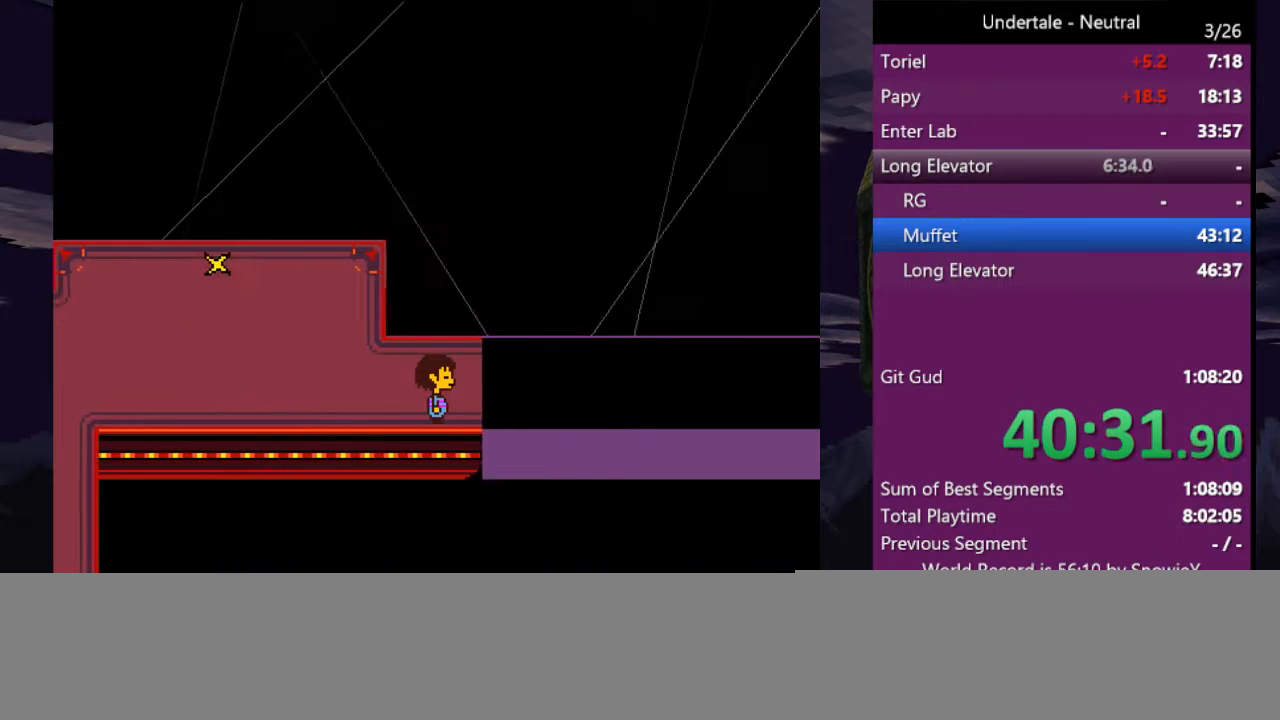
Gameplay with keyboard; each line is a JSON object with the keys held at the frame after it. "events" lists presses ("down") and releases ("up") of "c", "ctrl", "down", "left", "return", "right", "shift", "up", "x" and "z" between this image and that frame as [ms after this image, input, new state], when the widget could be followed in between. No other keys are recorded. Mouse input is not recorded.
{"keys": ["right"], "events": []}
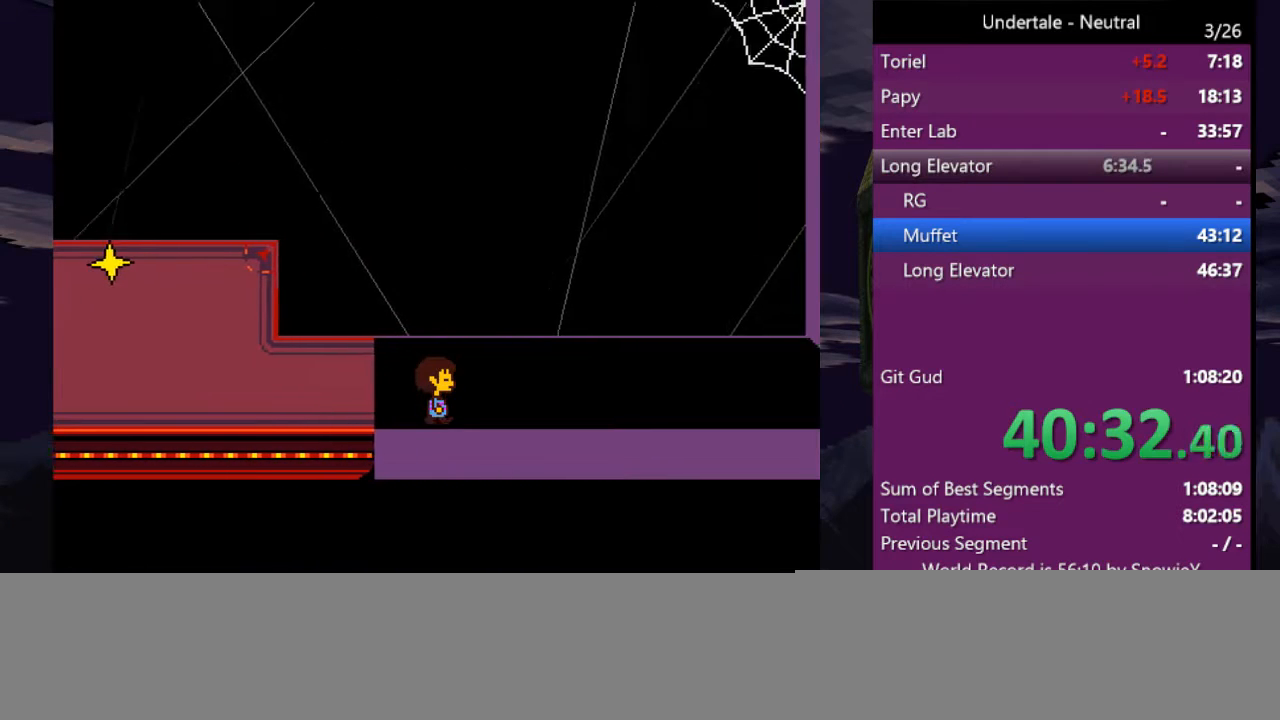
{"keys": ["right"], "events": []}
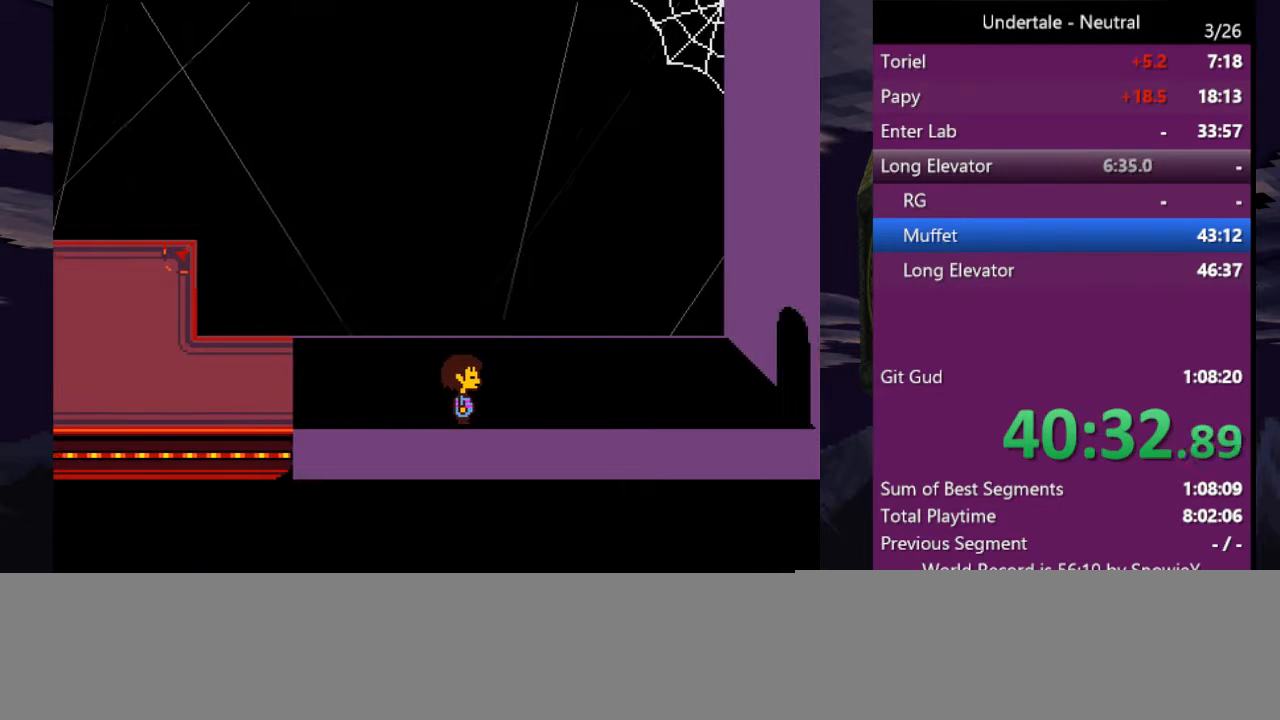
{"keys": ["right"], "events": [[133, "down", "down"], [333, "down", "up"]]}
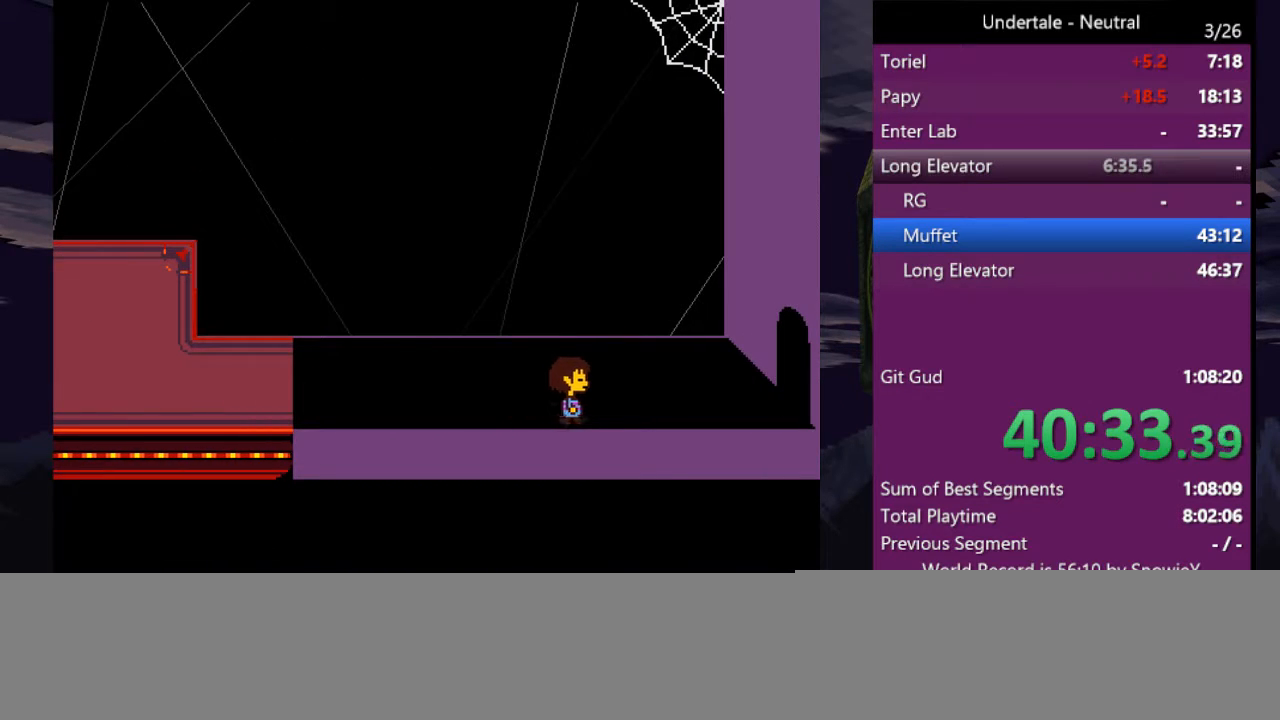
{"keys": ["right"], "events": []}
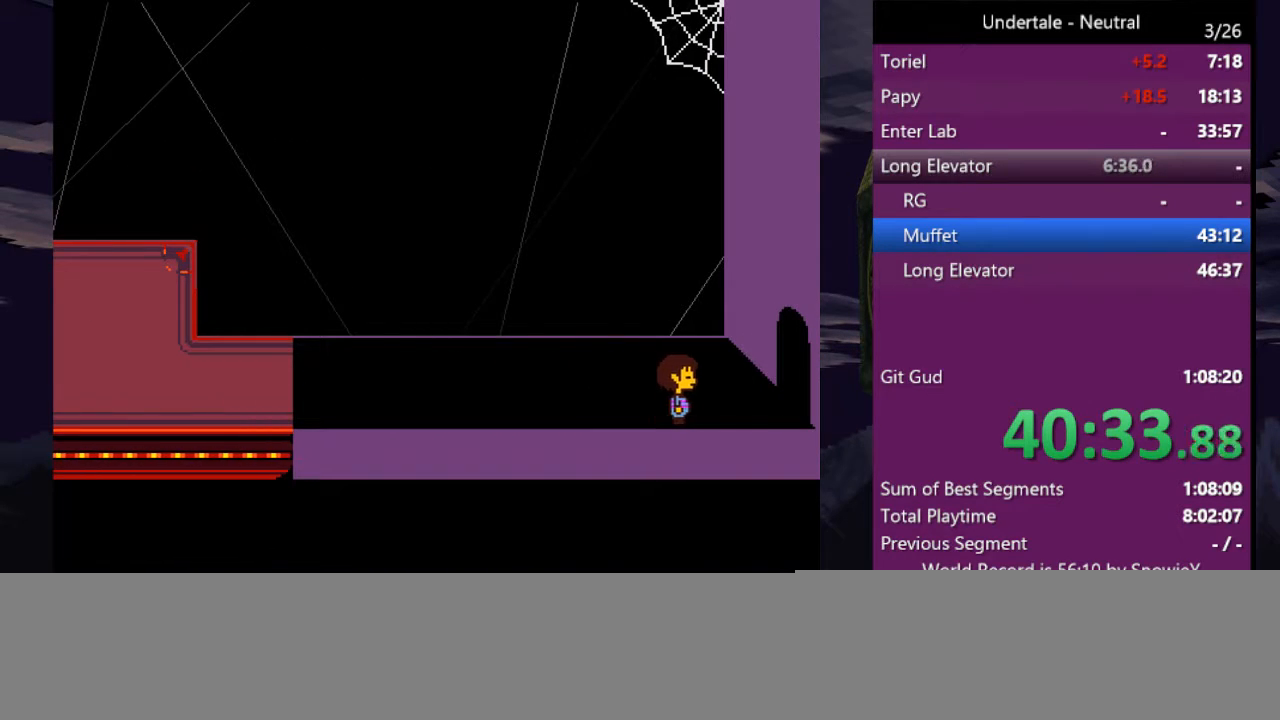
{"keys": ["right"], "events": []}
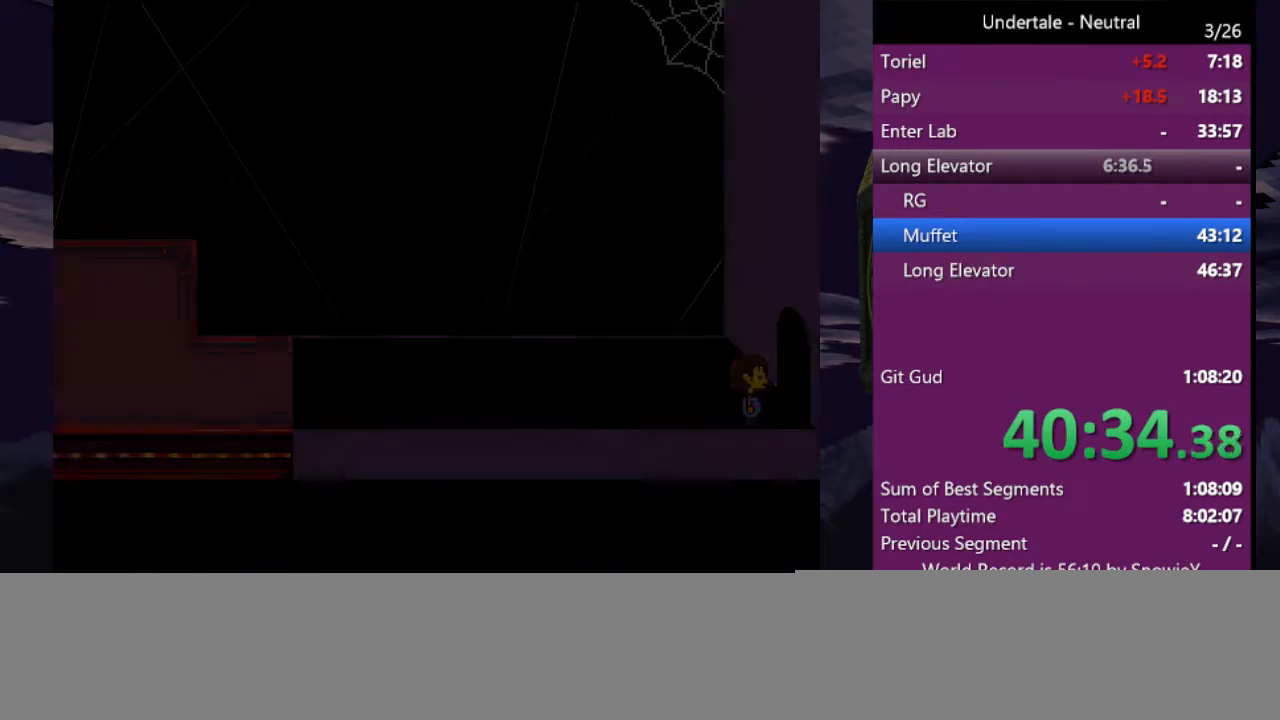
{"keys": ["right", "up"], "events": [[33, "up", "down"]]}
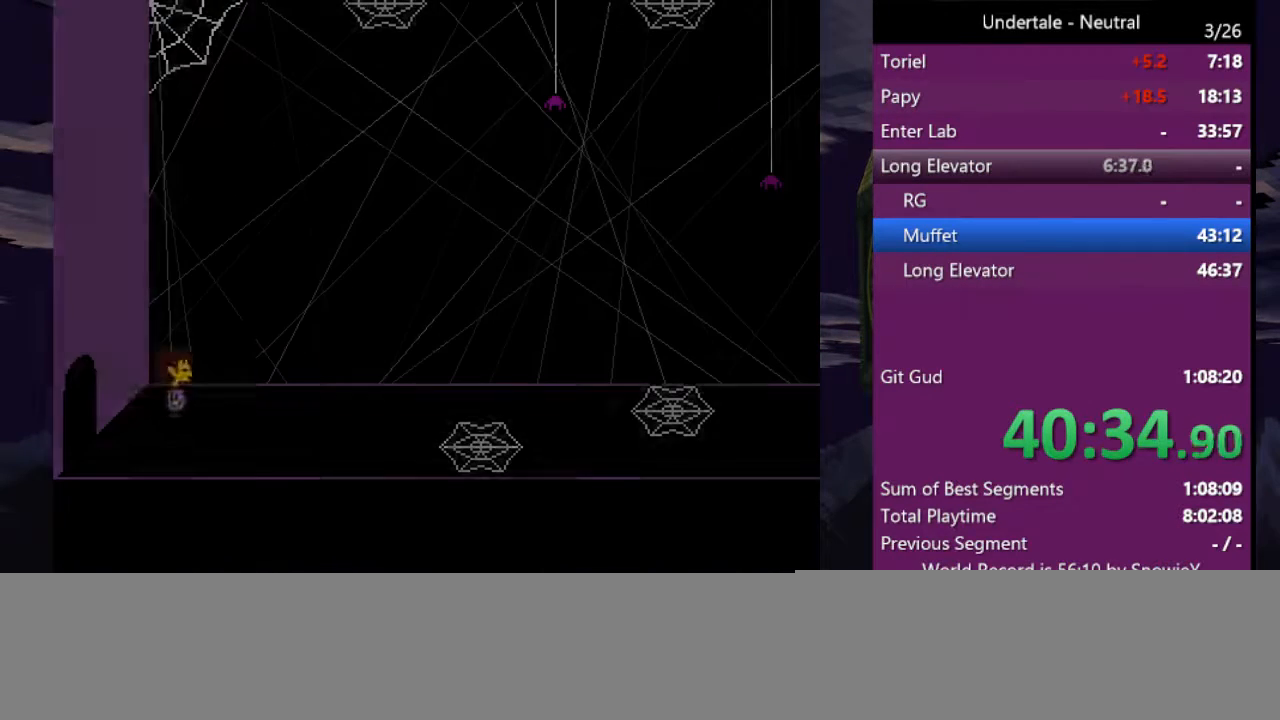
{"keys": ["right"], "events": [[300, "up", "up"]]}
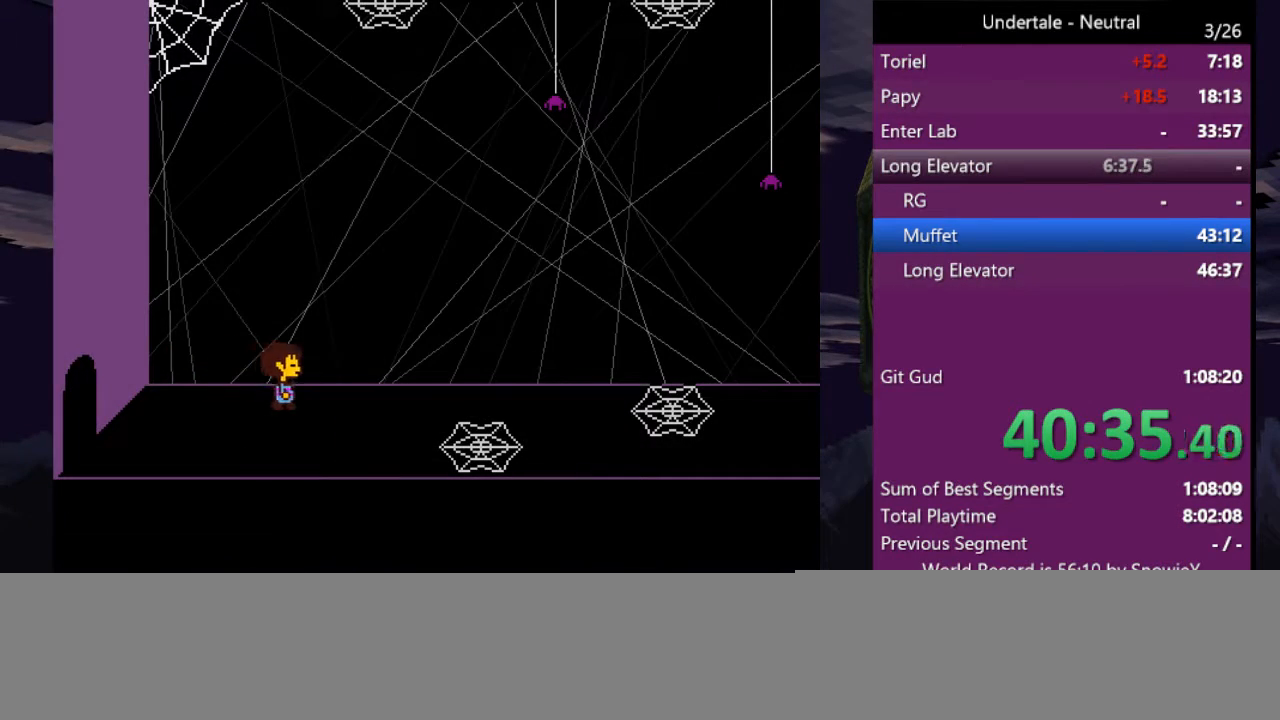
{"keys": ["right"], "events": []}
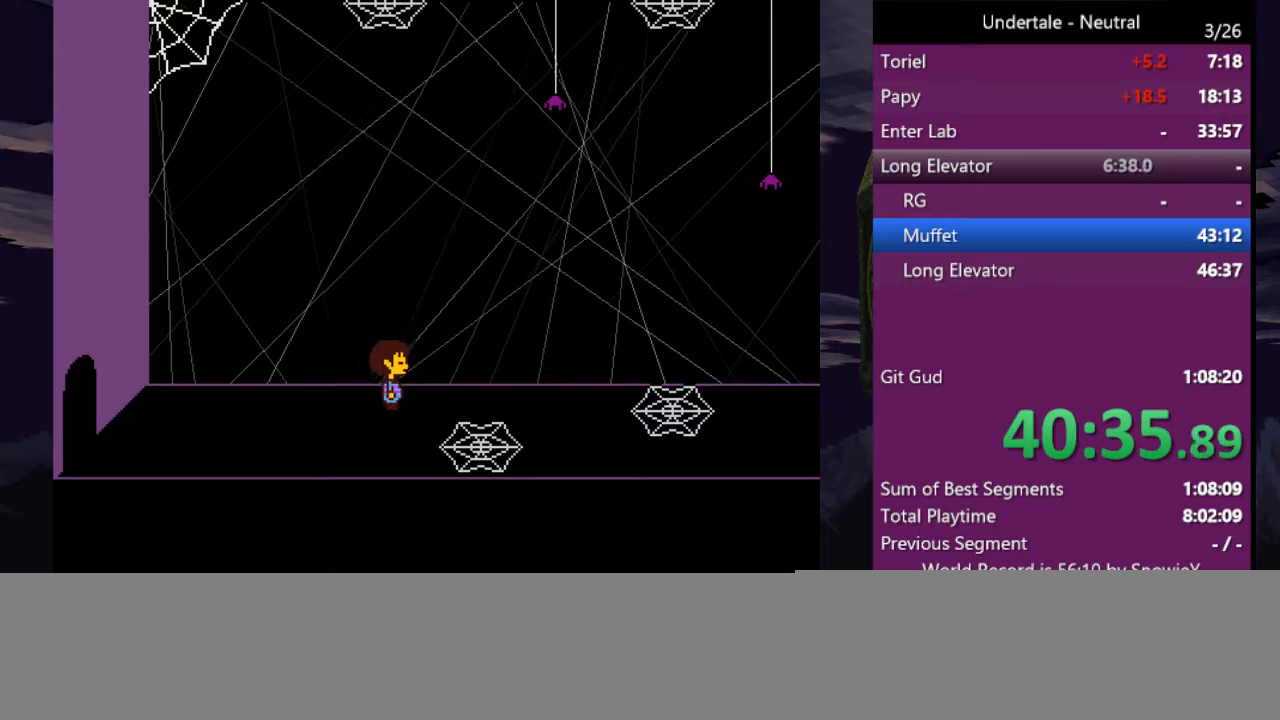
{"keys": ["right"], "events": []}
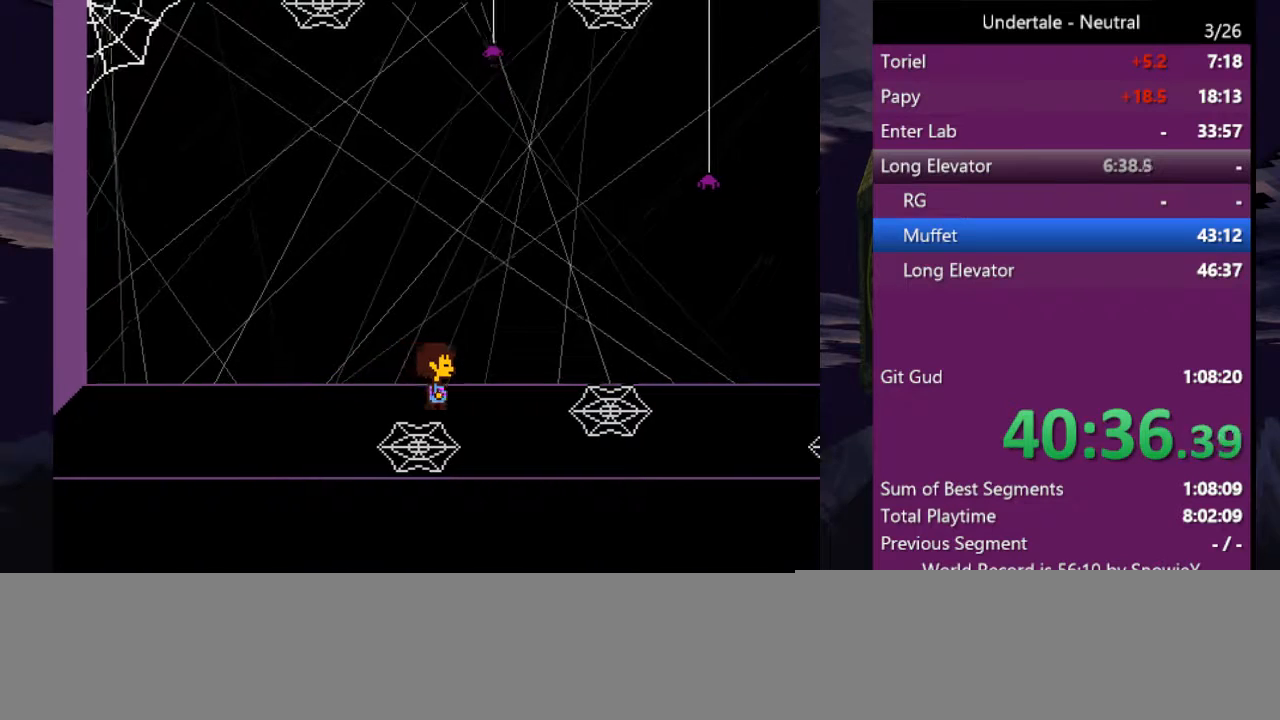
{"keys": ["right"], "events": [[133, "c", "down"], [300, "c", "up"]]}
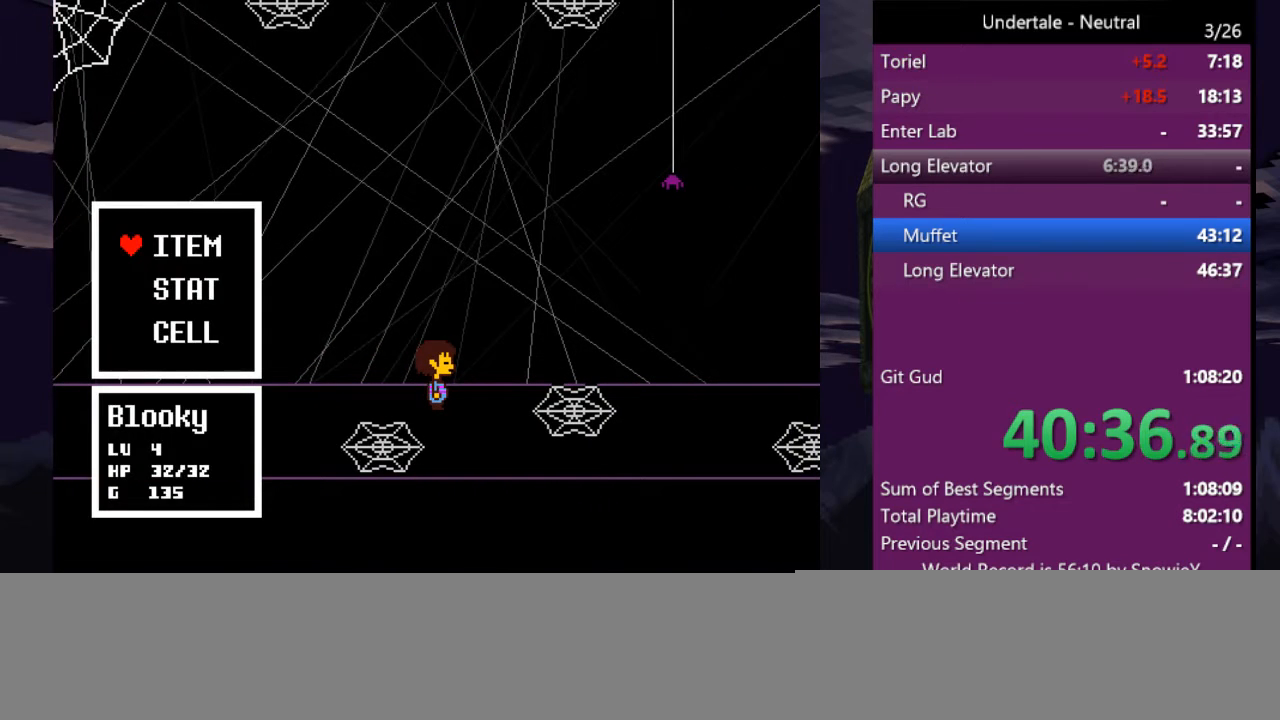
{"keys": ["right"], "events": []}
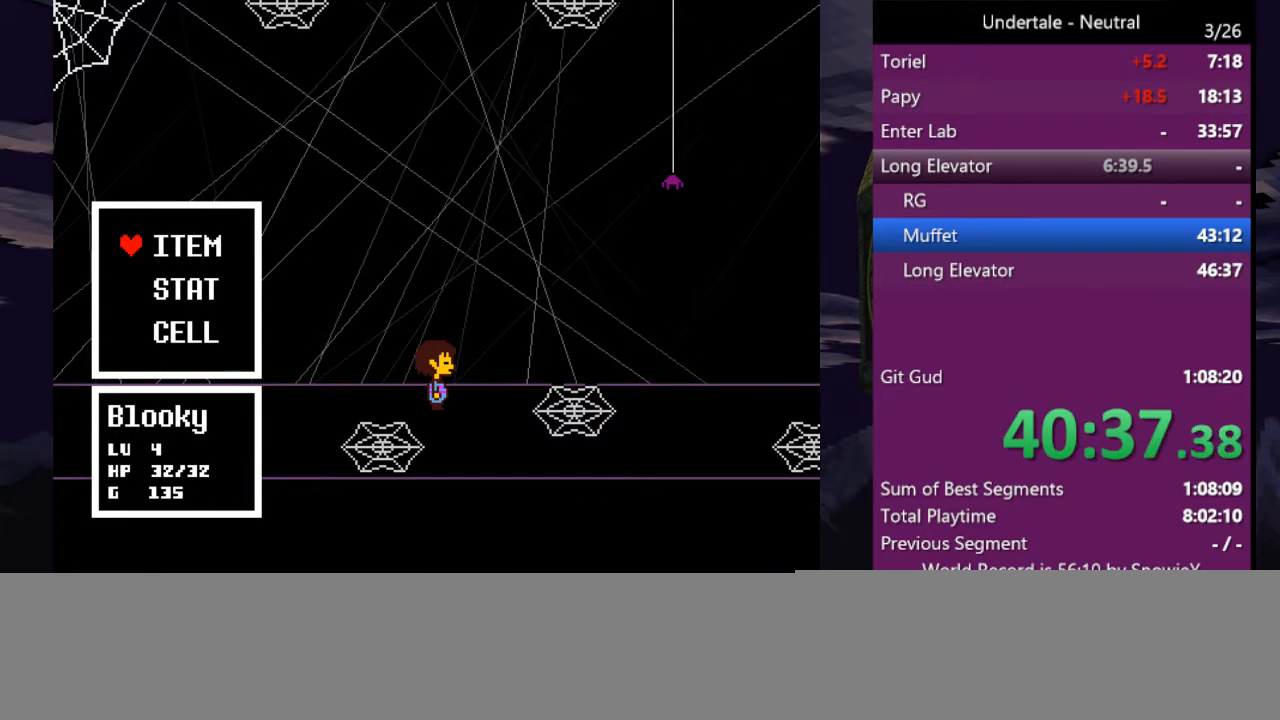
{"keys": [], "events": [[166, "right", "up"]]}
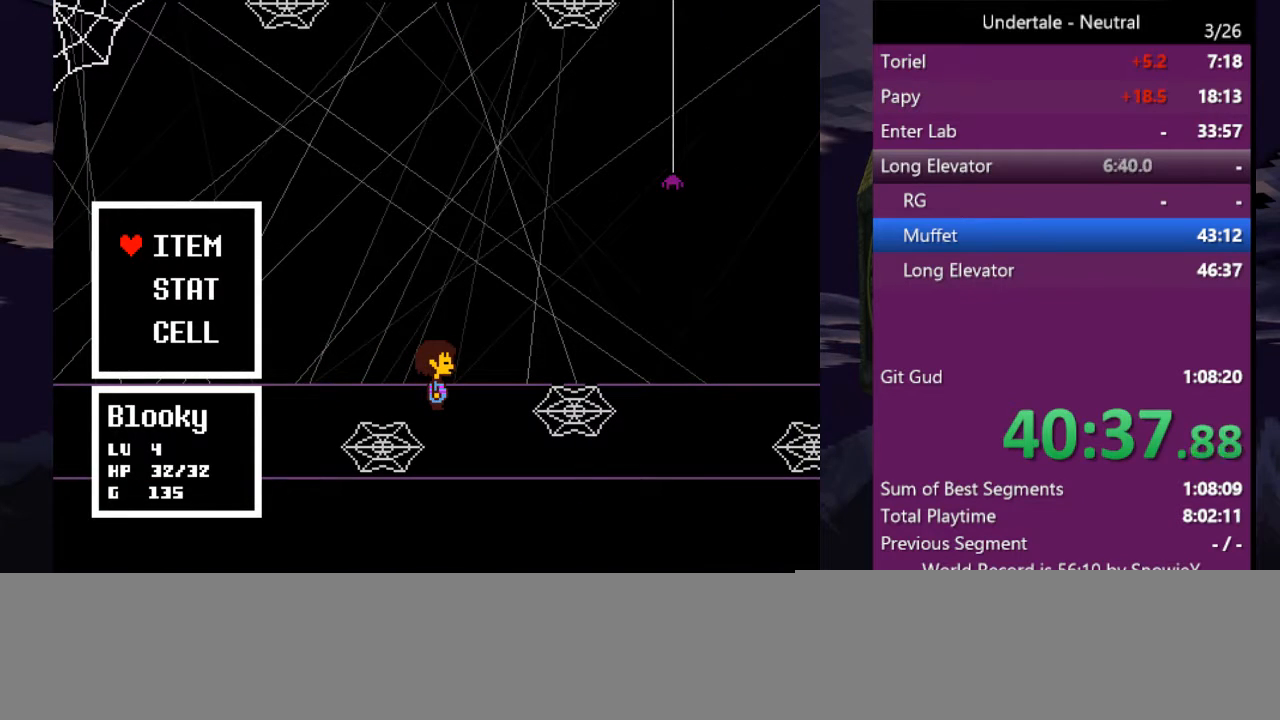
{"keys": [], "events": [[66, "z", "down"], [100, "z", "up"], [166, "z", "down"], [233, "z", "up"], [300, "z", "down"], [333, "z", "up"], [433, "z", "down"], [466, "z", "up"]]}
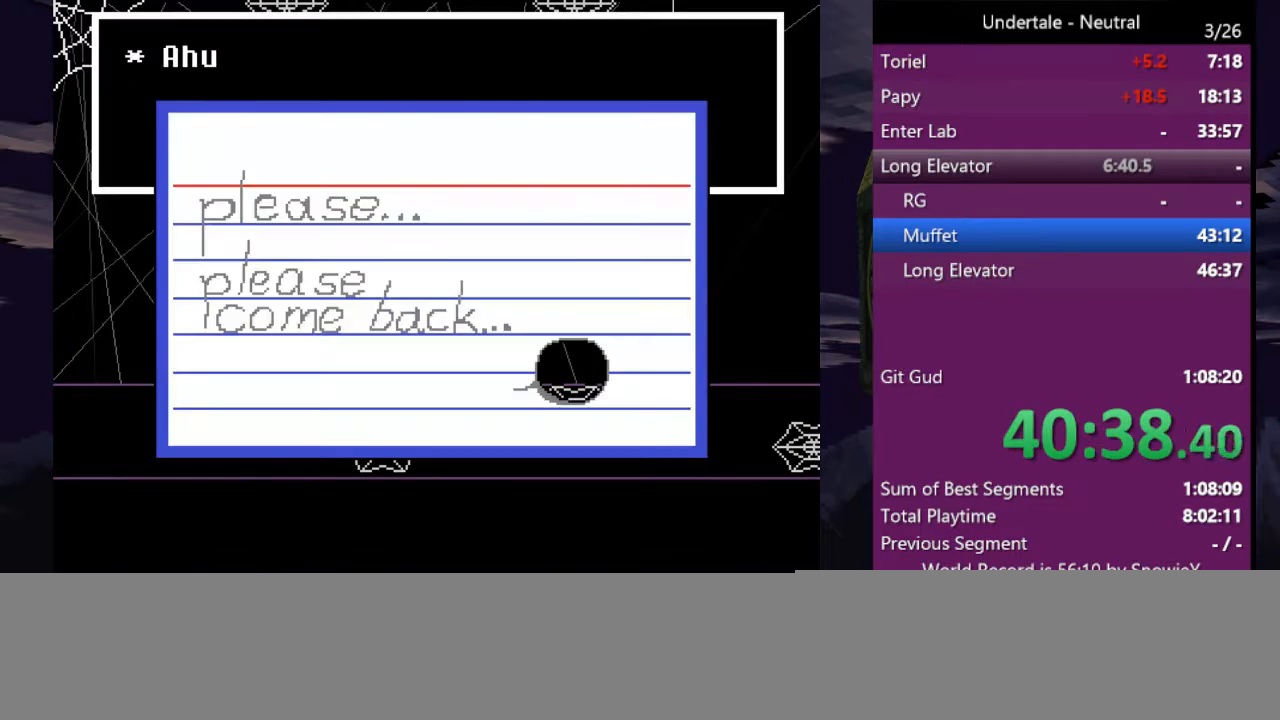
{"keys": ["down", "right"], "events": [[300, "z", "down"], [366, "z", "up"], [500, "down", "down"], [500, "right", "down"]]}
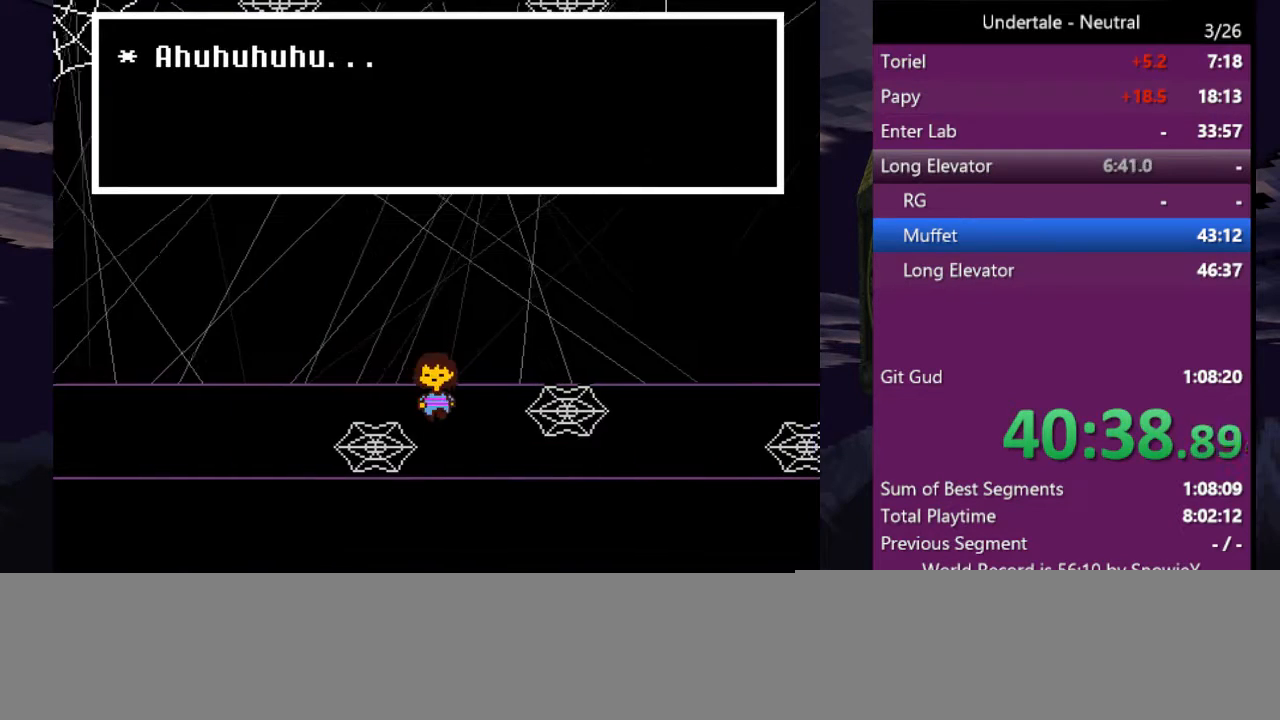
{"keys": ["right"], "events": [[400, "down", "up"]]}
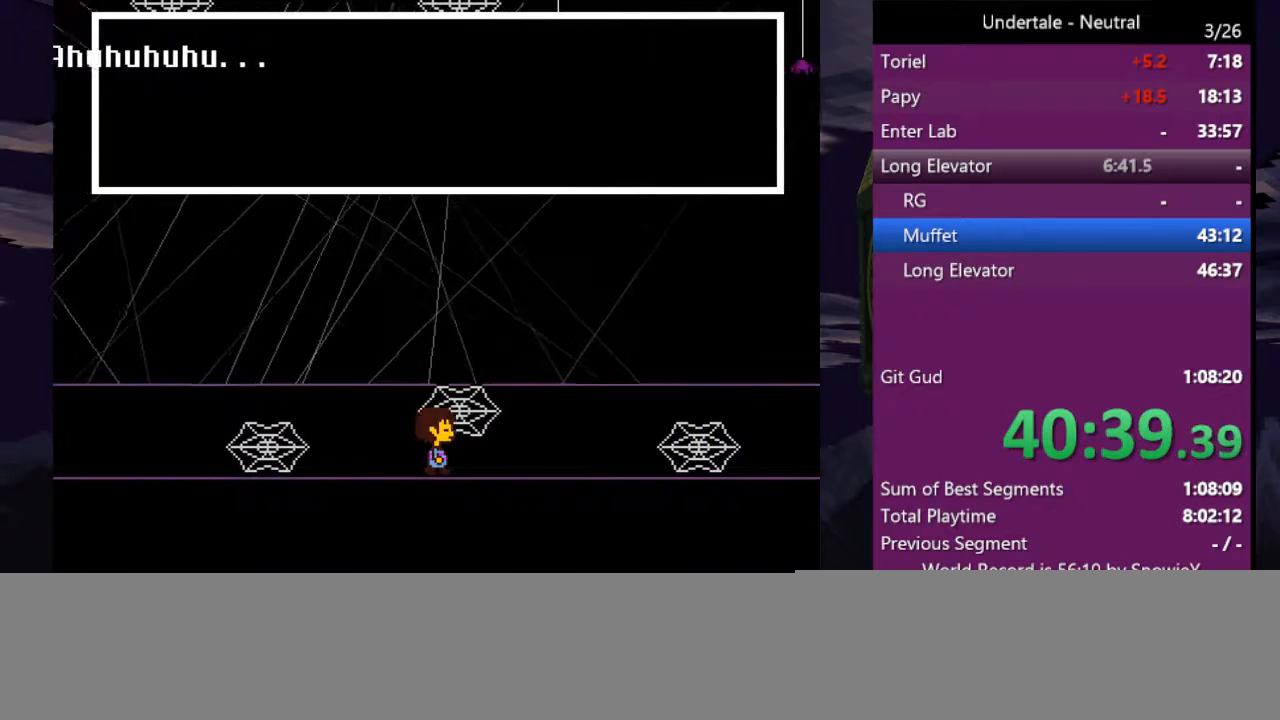
{"keys": ["right", "up"], "events": [[433, "up", "down"]]}
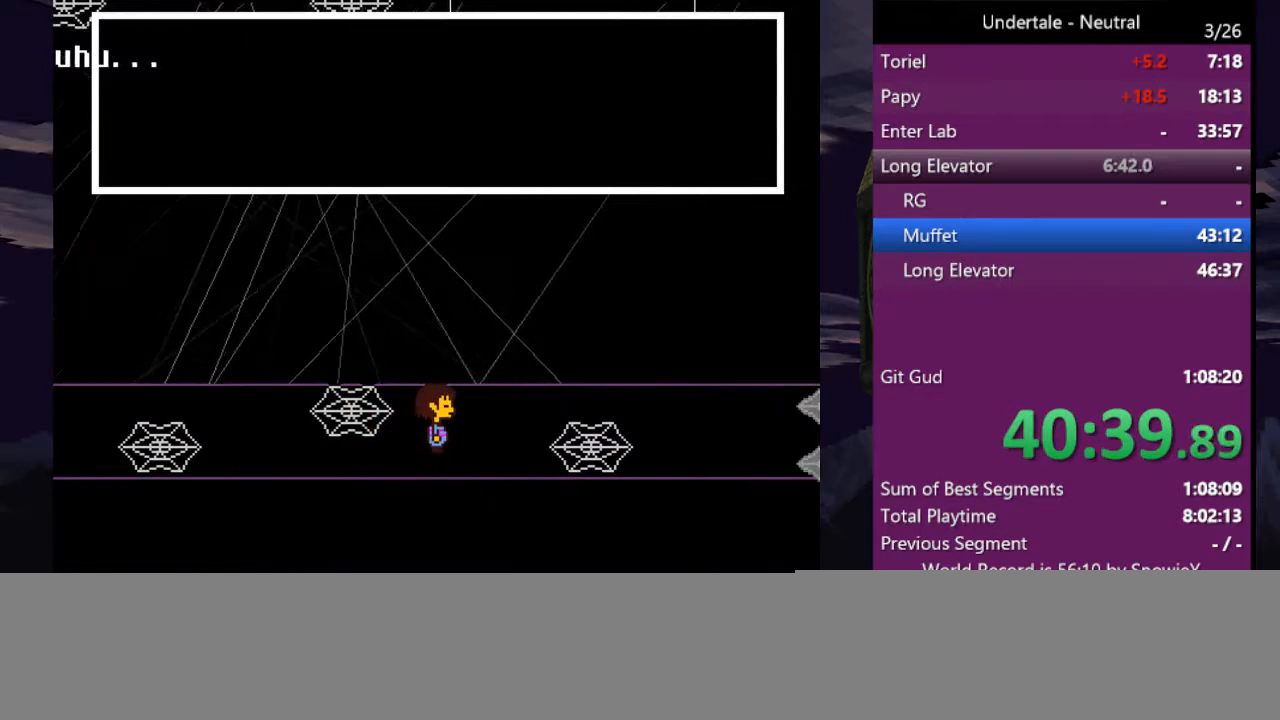
{"keys": ["right"], "events": [[433, "up", "up"]]}
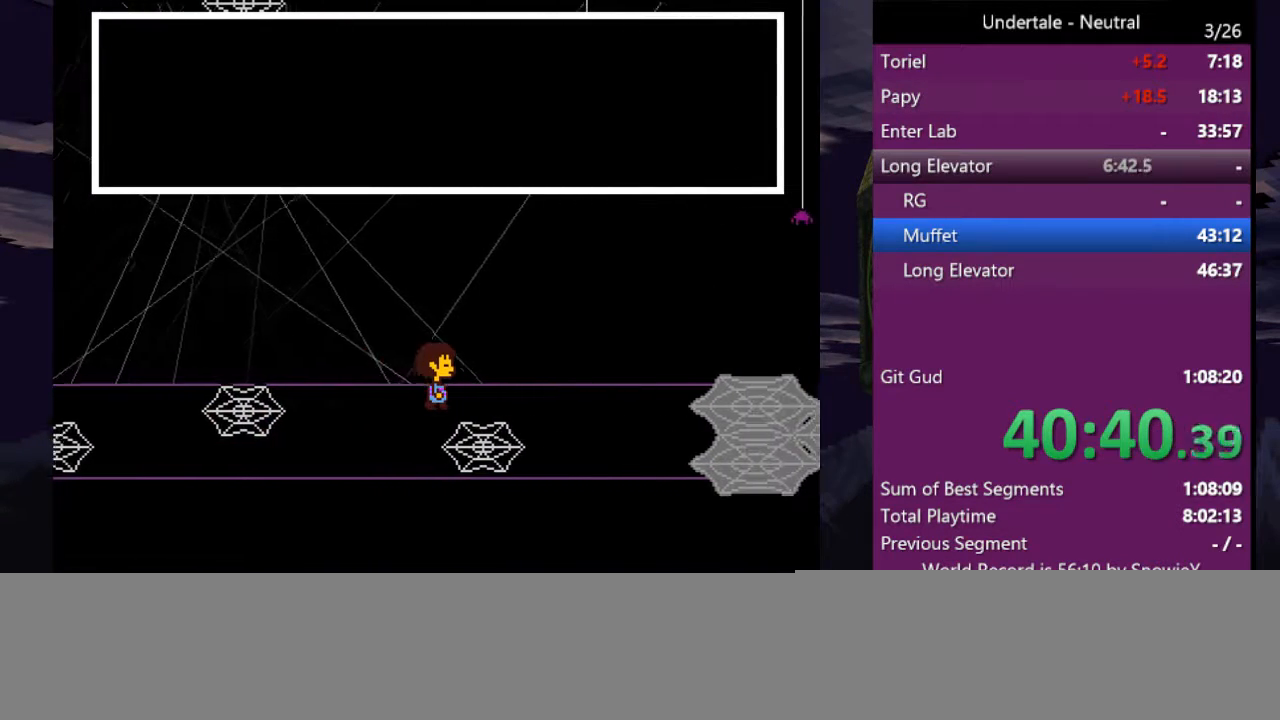
{"keys": ["down", "right"], "events": [[500, "down", "down"]]}
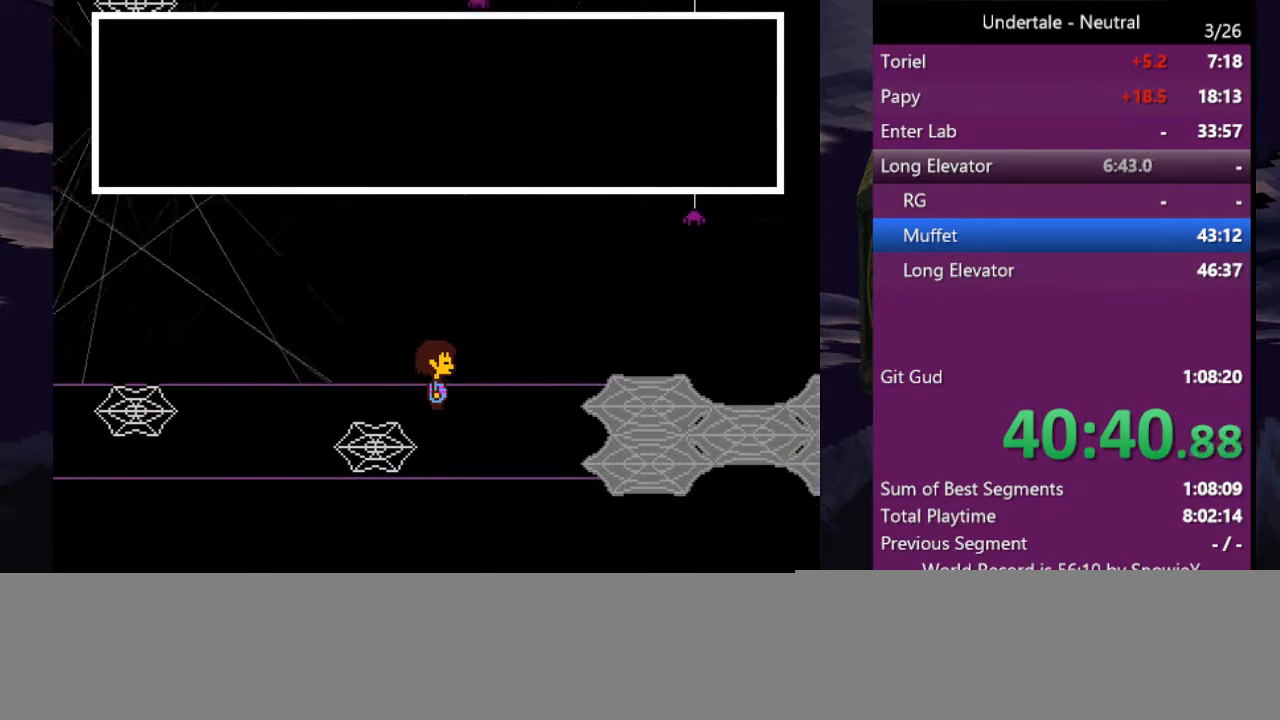
{"keys": ["right"], "events": [[200, "down", "up"]]}
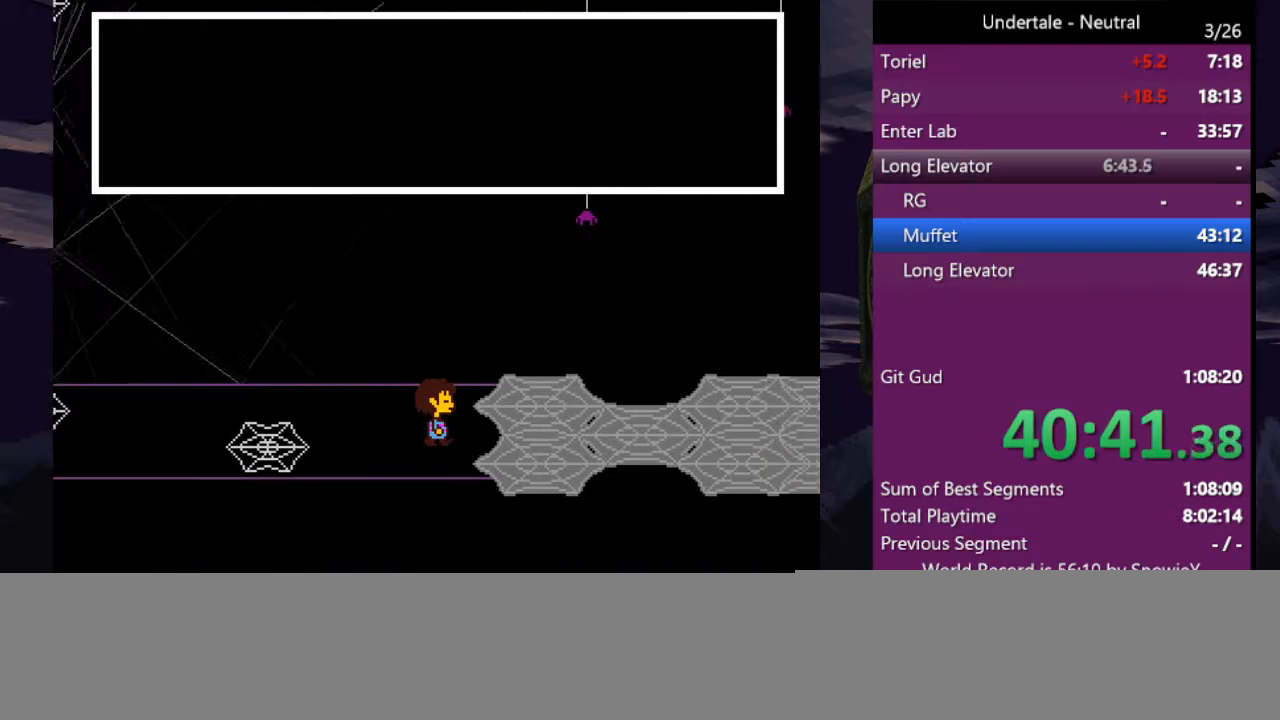
{"keys": ["right"], "events": []}
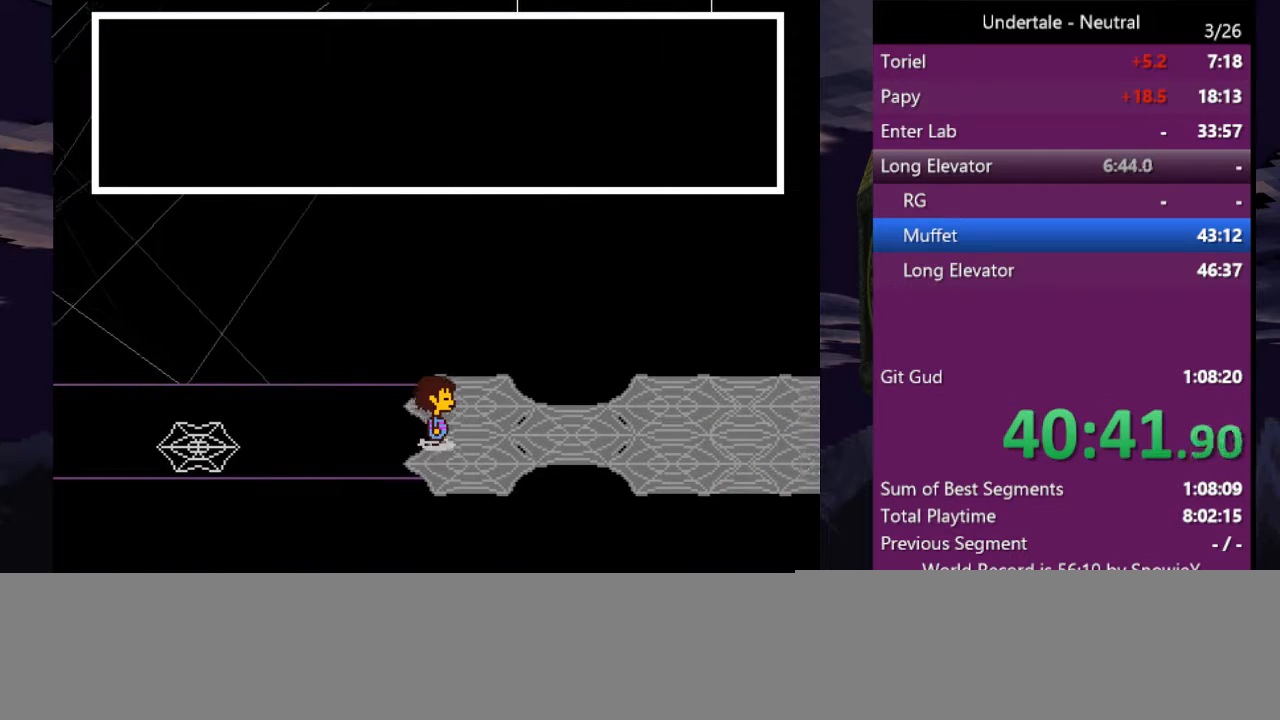
{"keys": ["right"], "events": []}
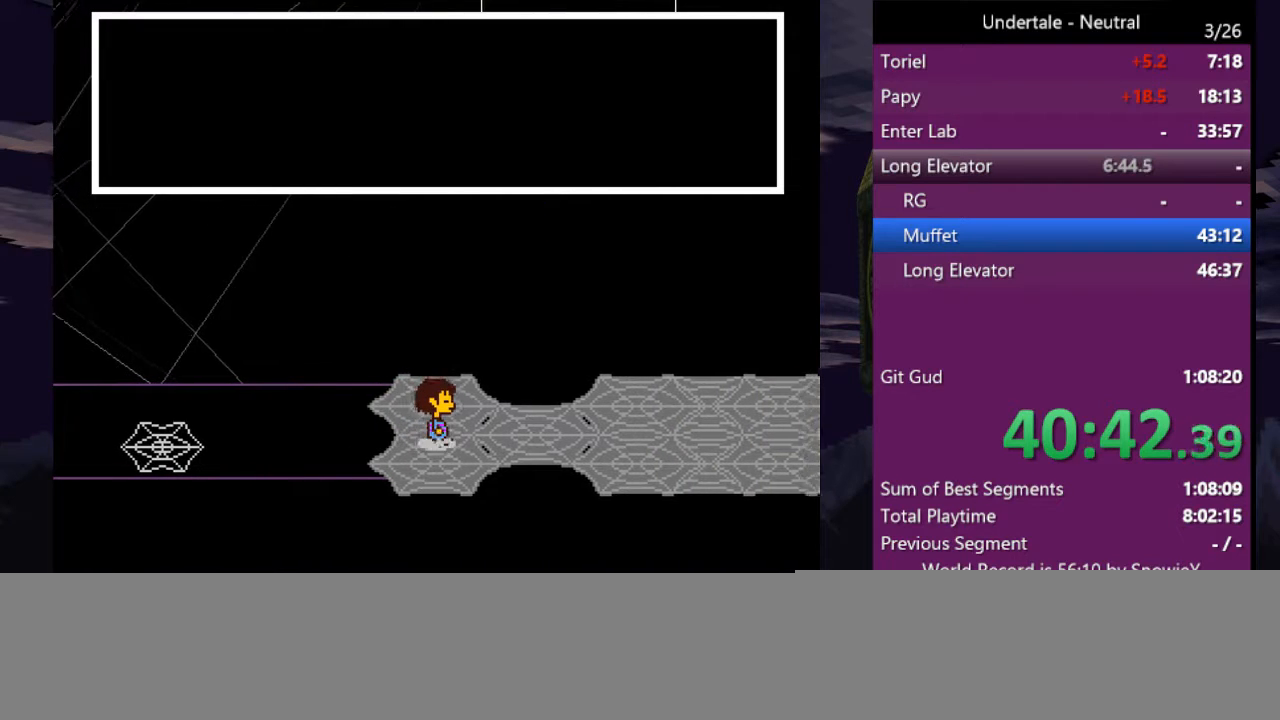
{"keys": ["right"], "events": []}
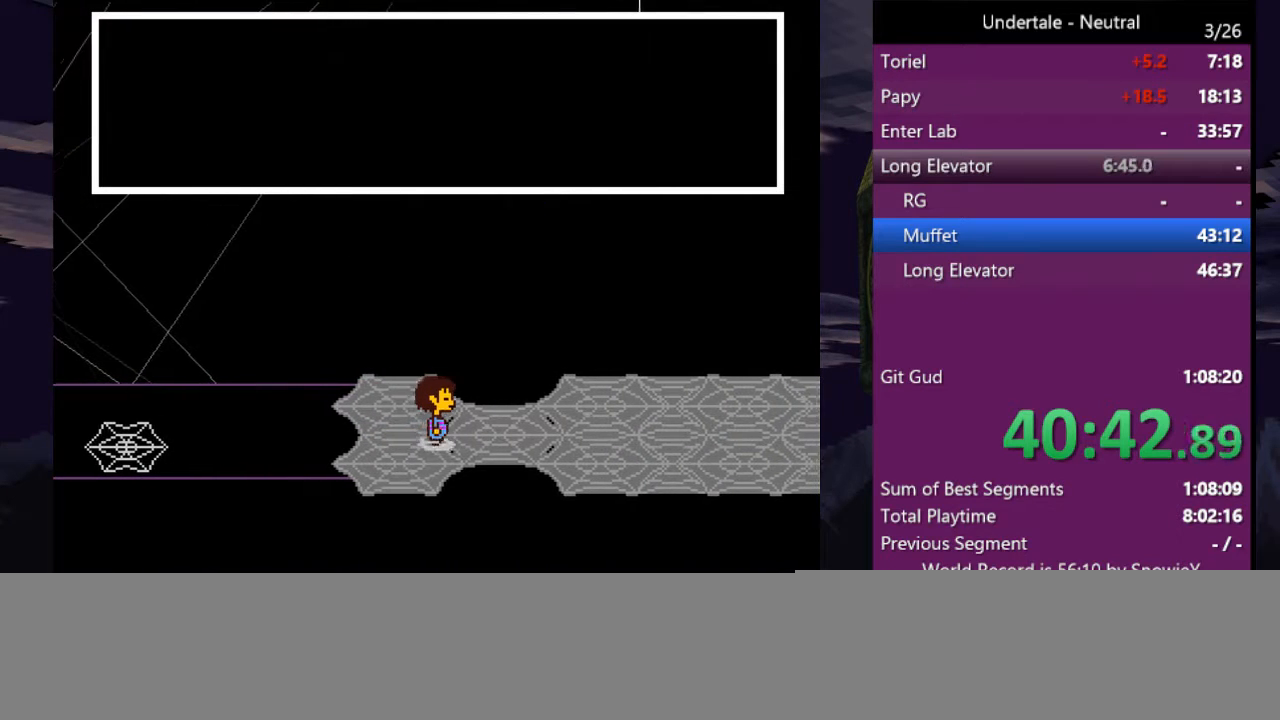
{"keys": ["right", "up"], "events": [[433, "up", "down"]]}
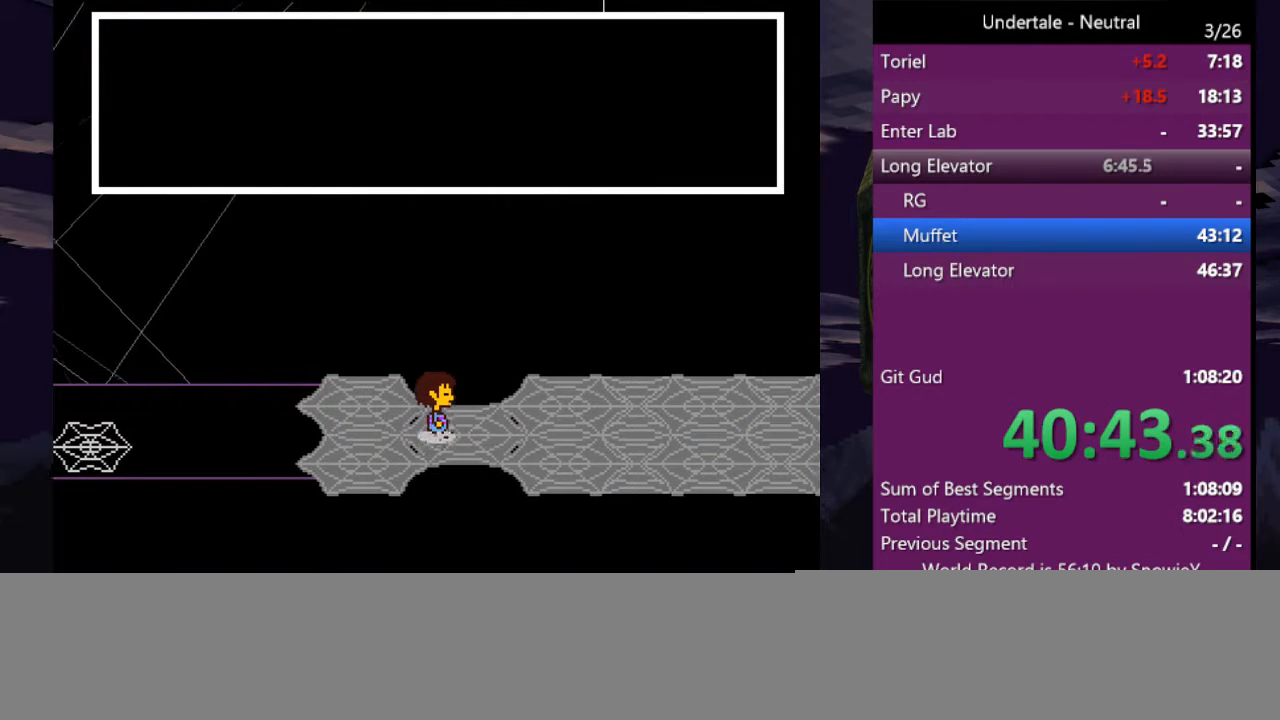
{"keys": ["right", "up"], "events": []}
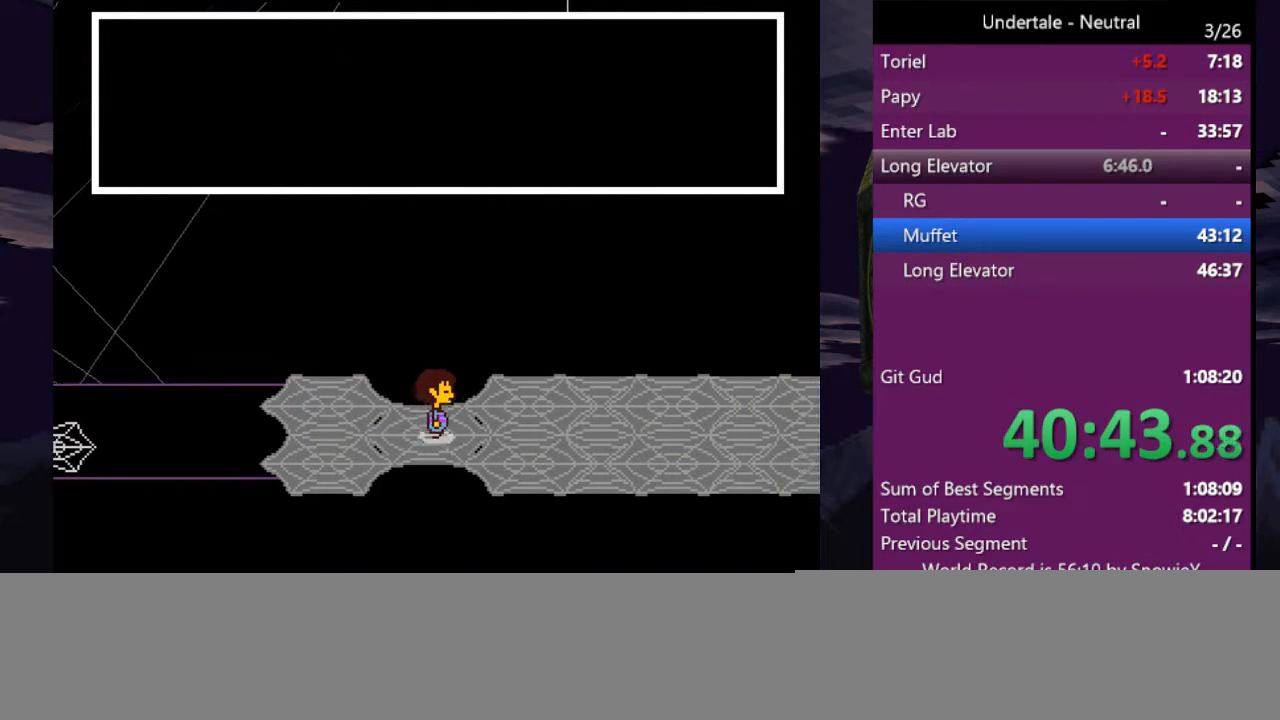
{"keys": ["right", "up"], "events": [[66, "z", "down"], [200, "z", "up"]]}
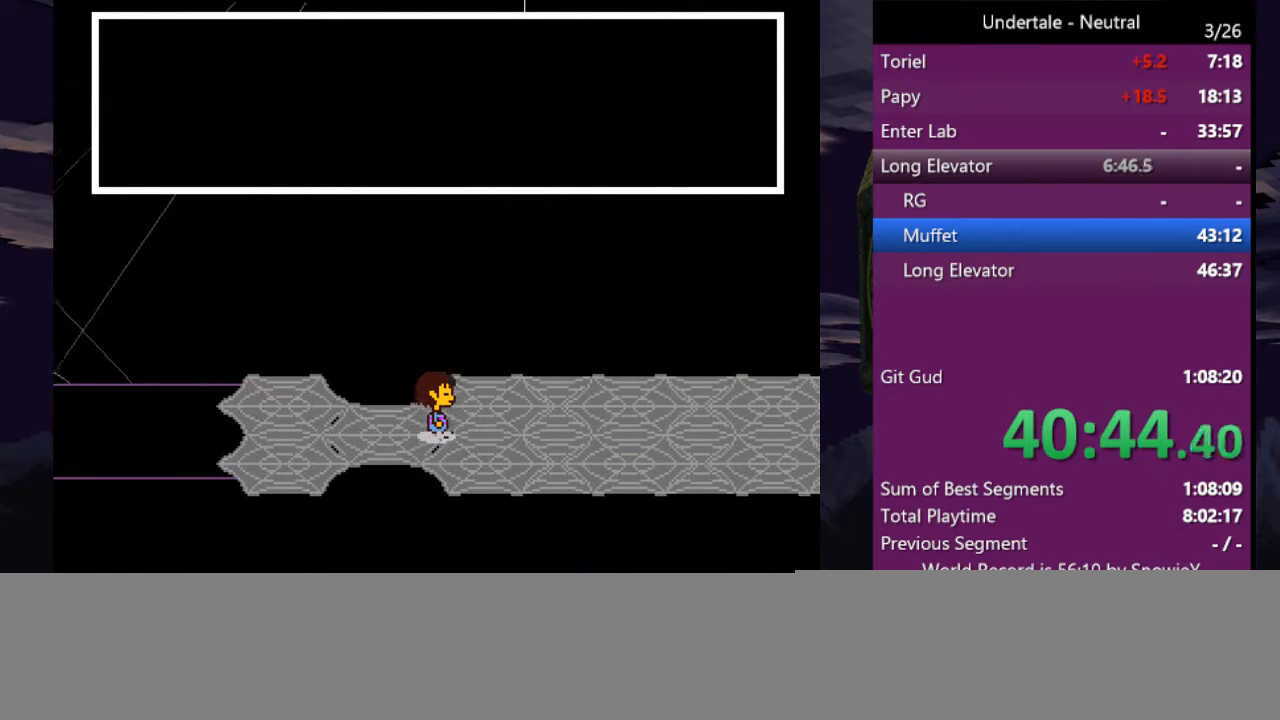
{"keys": ["right"], "events": [[400, "up", "up"]]}
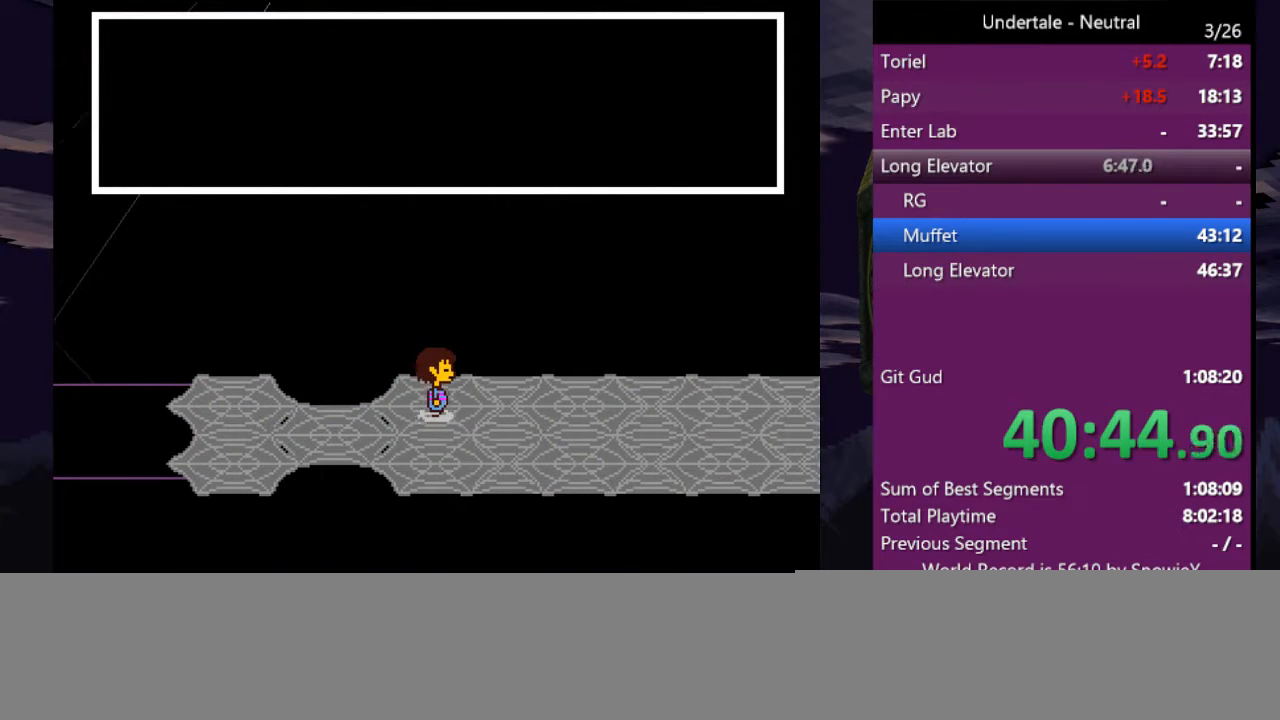
{"keys": ["right"], "events": [[33, "down", "down"], [366, "down", "up"]]}
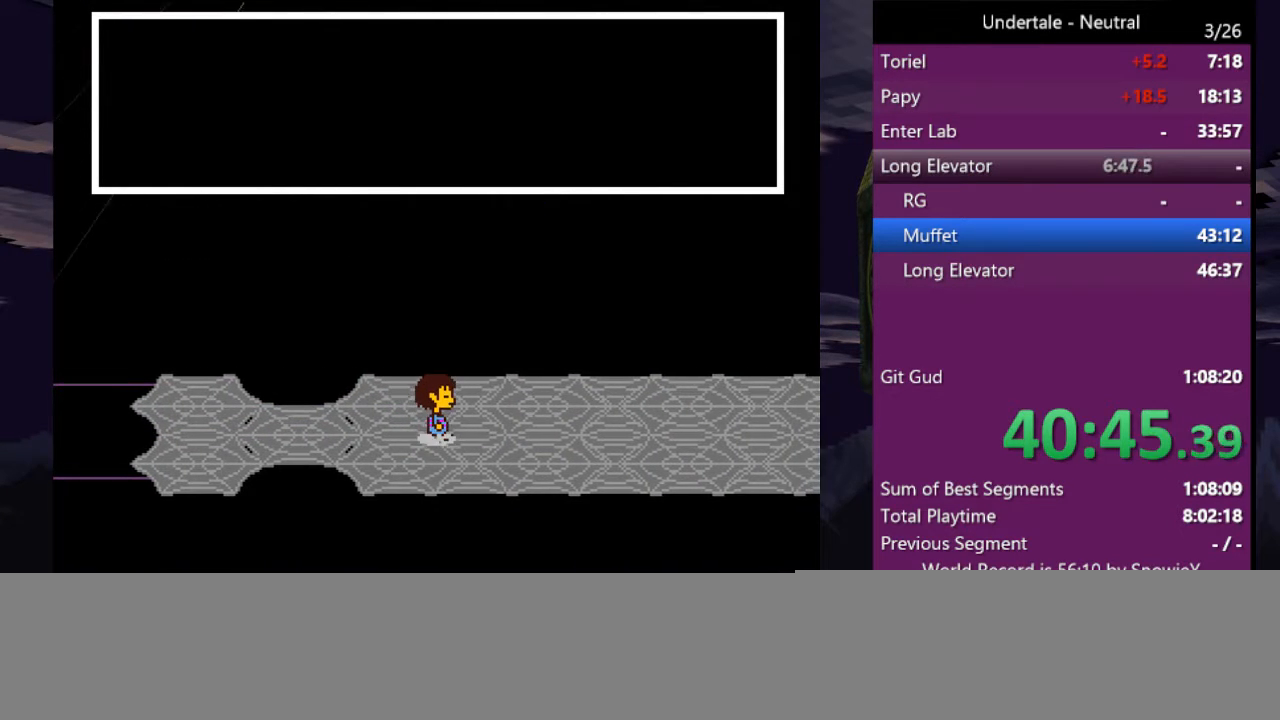
{"keys": ["right"], "events": []}
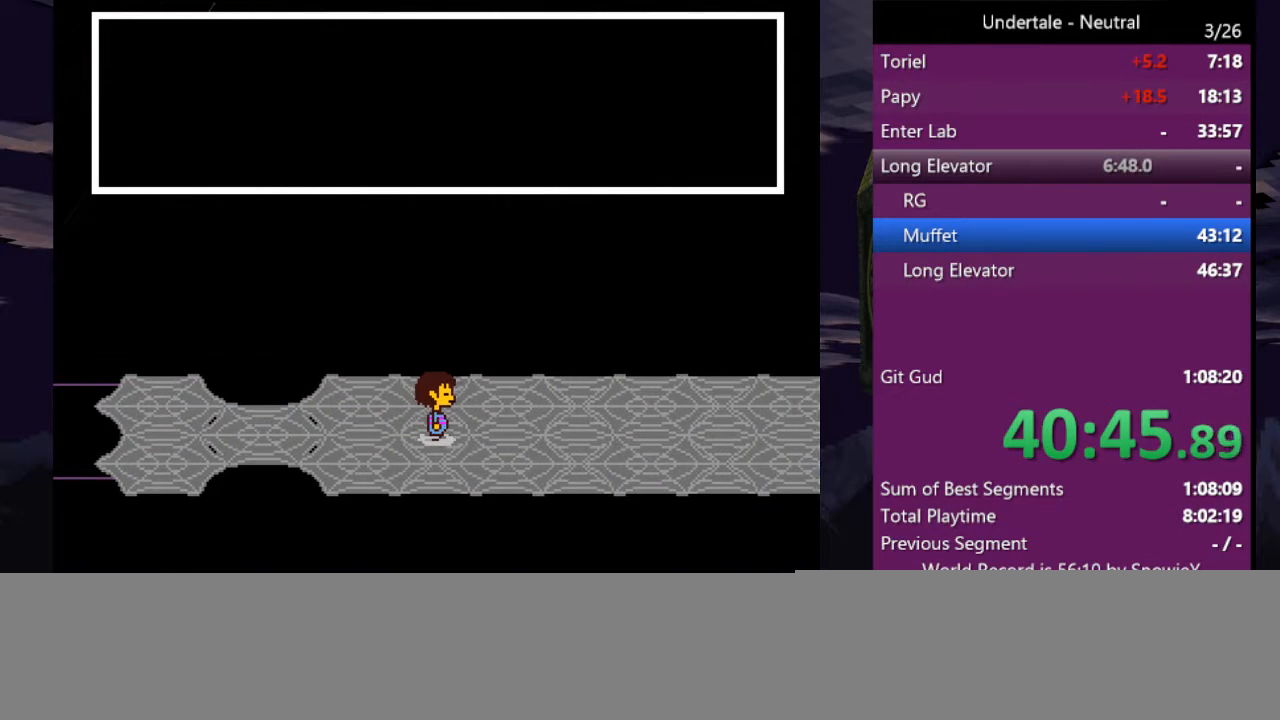
{"keys": ["right"], "events": []}
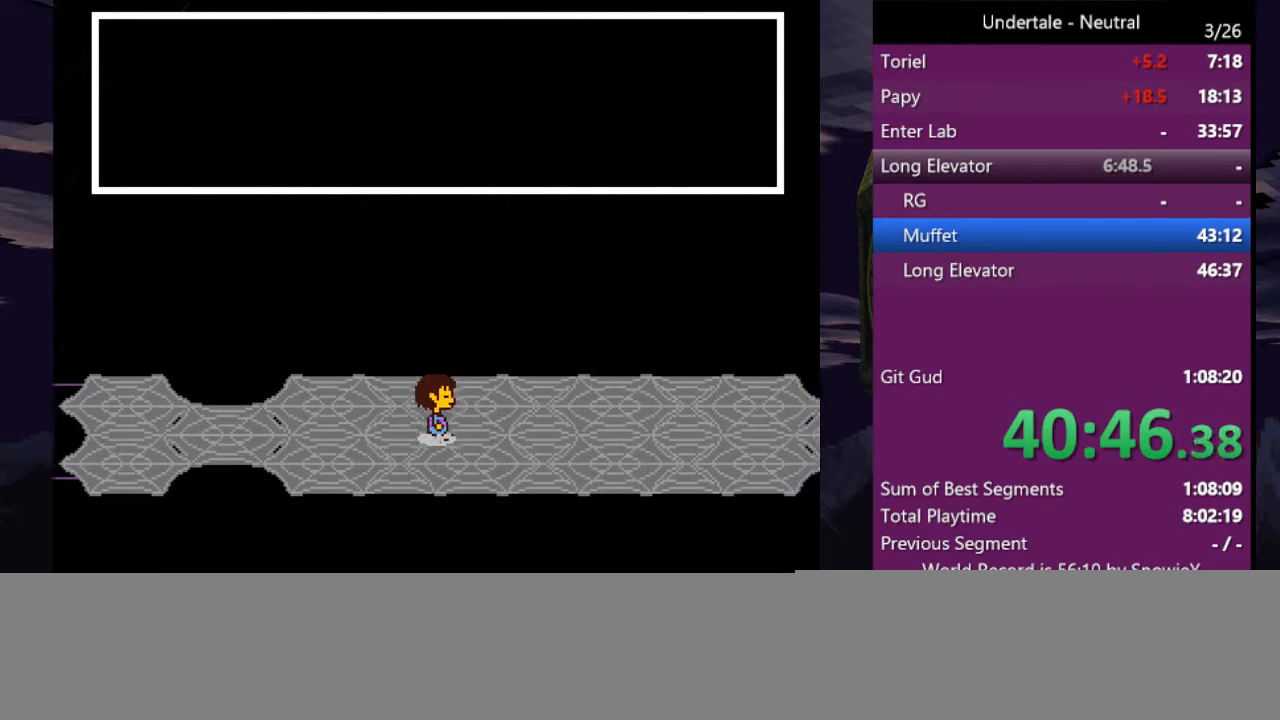
{"keys": ["right"], "events": []}
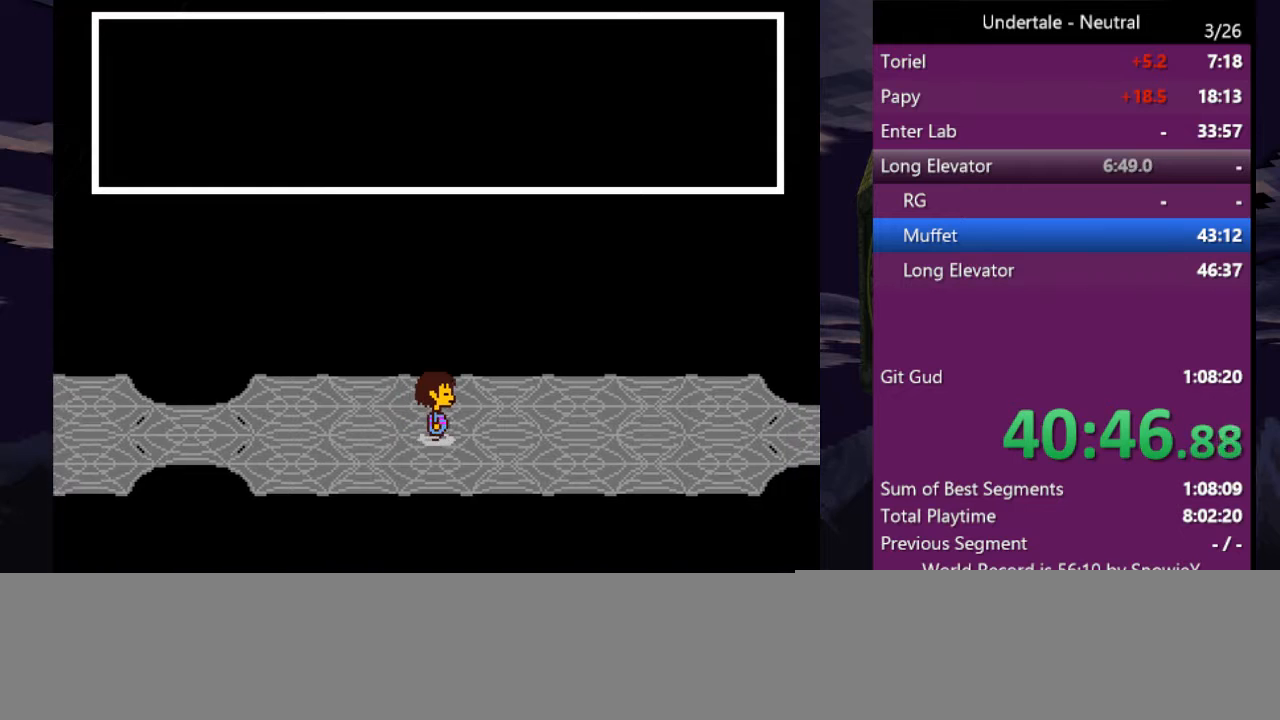
{"keys": ["right"], "events": []}